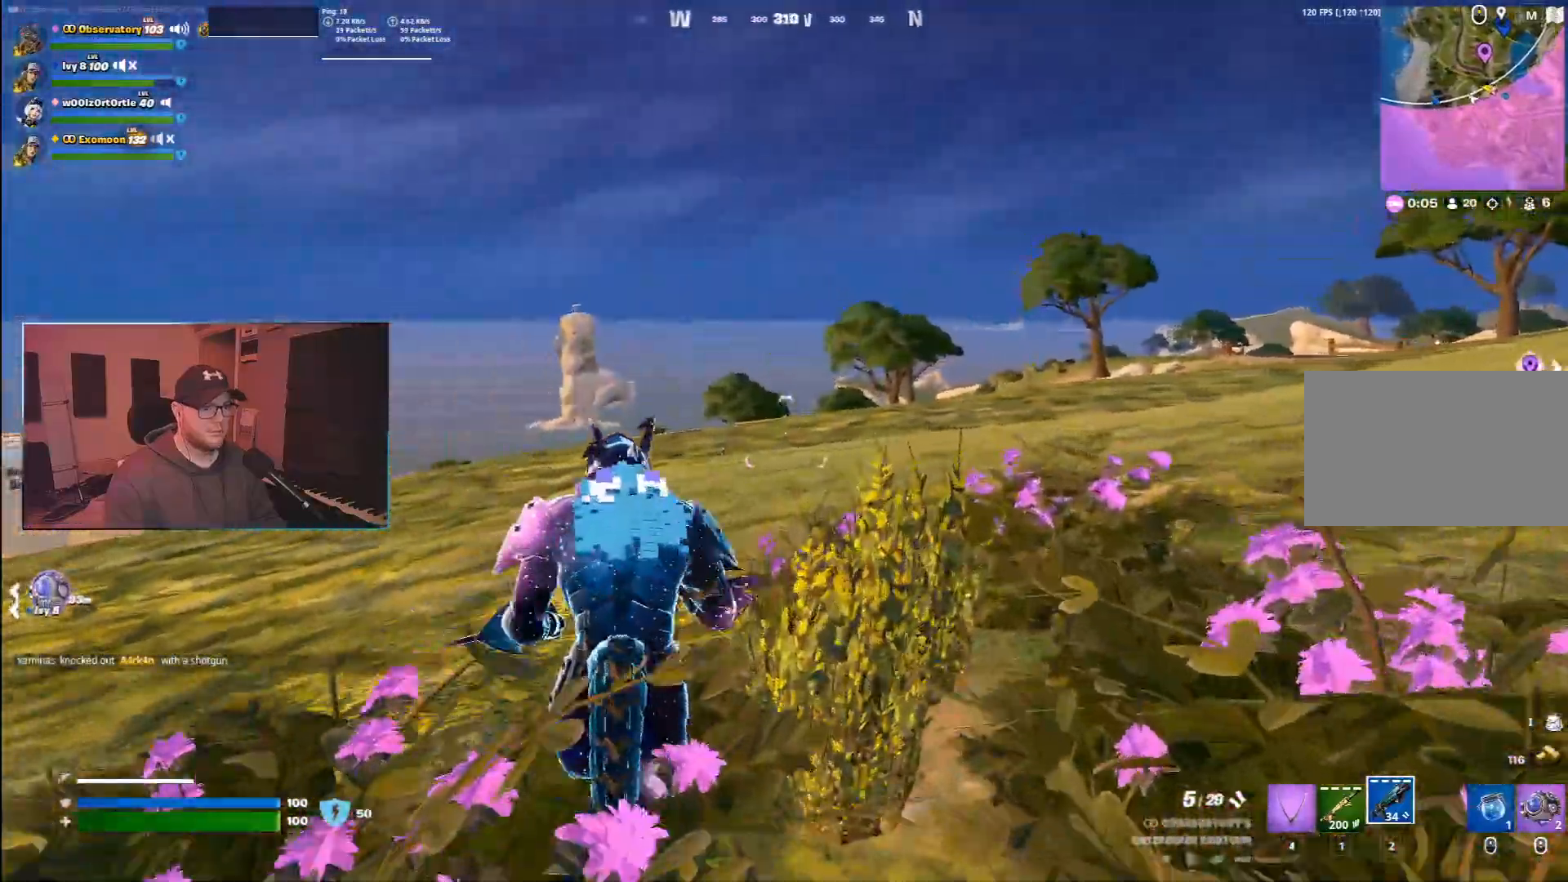
Gameplay with keyboard and mouse; each line is a JSON object with the keys and mouse buttons held at the frame after it. "events" lists presses ("down") and releases ("up") of "1", "2", "3", "4", "5", "a", "alt", "b", "c", "ctrl", "d", "e", "f", "g", "q", "r", "s", "shift", "space", "t", "tab", "v", "w", "x", "z", "mouse_left", "mouse_wheel", "mouse_right", "mouse_mb4" and "mouse_mb5" between this image and that frame as [ms after this image, input, new state], when the widget could be followed in between. "mouse_left", "mouse_wheel", "mouse_right", "mouse_mb4", "mouse_mb5" = the "left", "wheel", "right", "mb4", "mb5" buttons of the "mouse" list. No other keys are recorded. "wheel" means that the mouse wheel is clicked or scrolled. Mouse movement is not recorded.
{"keys": ["ctrl", "w"], "mouse": [], "events": [[67, "z", "up"], [417, "ctrl", "down"]]}
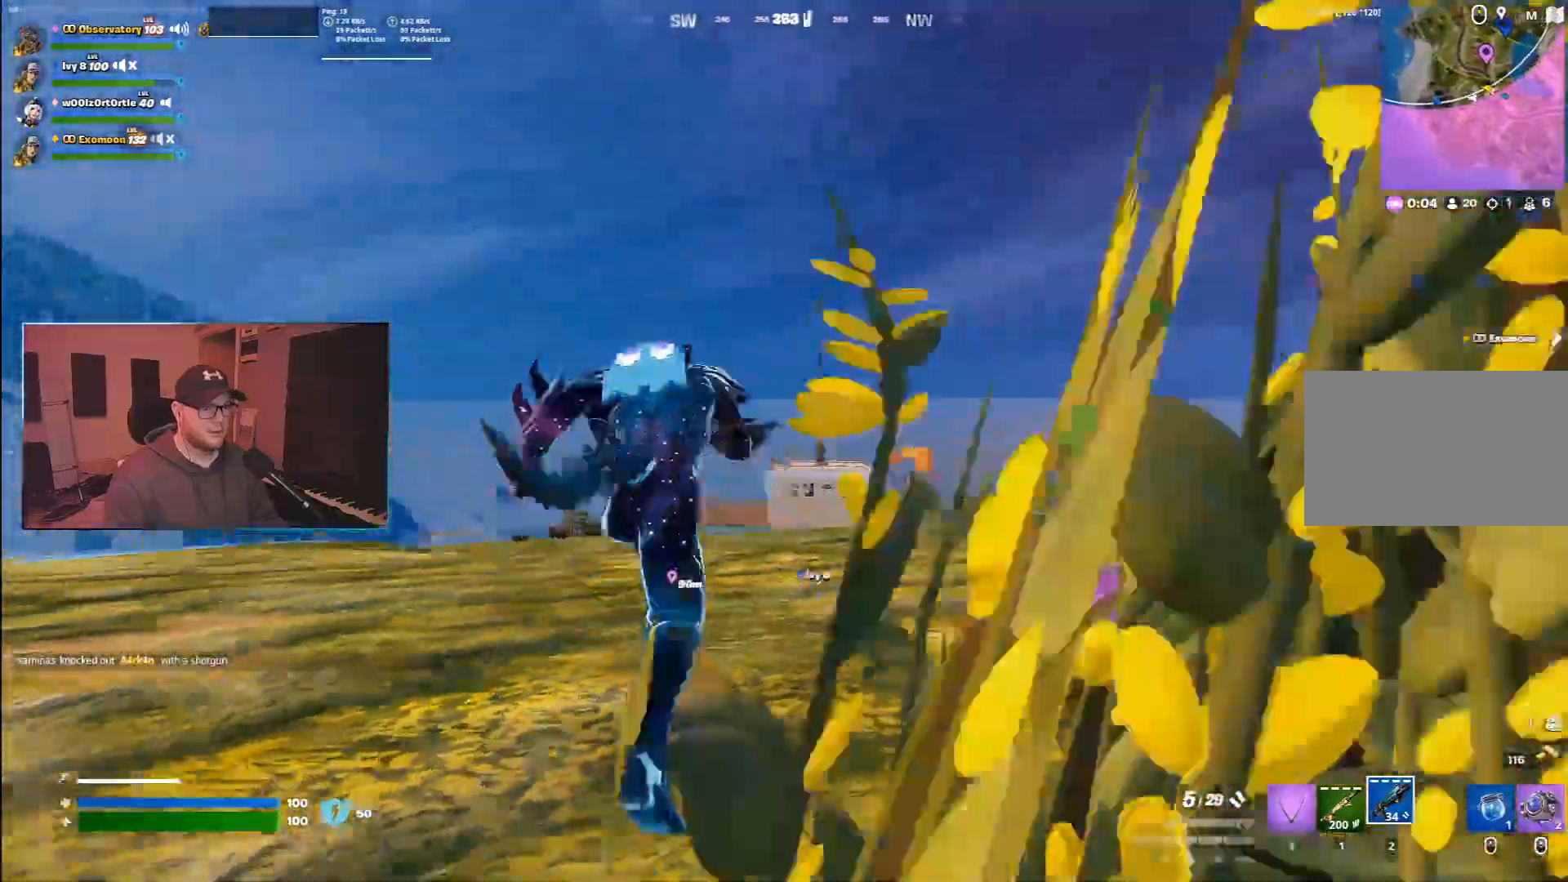
{"keys": ["ctrl", "w"], "mouse": [], "events": []}
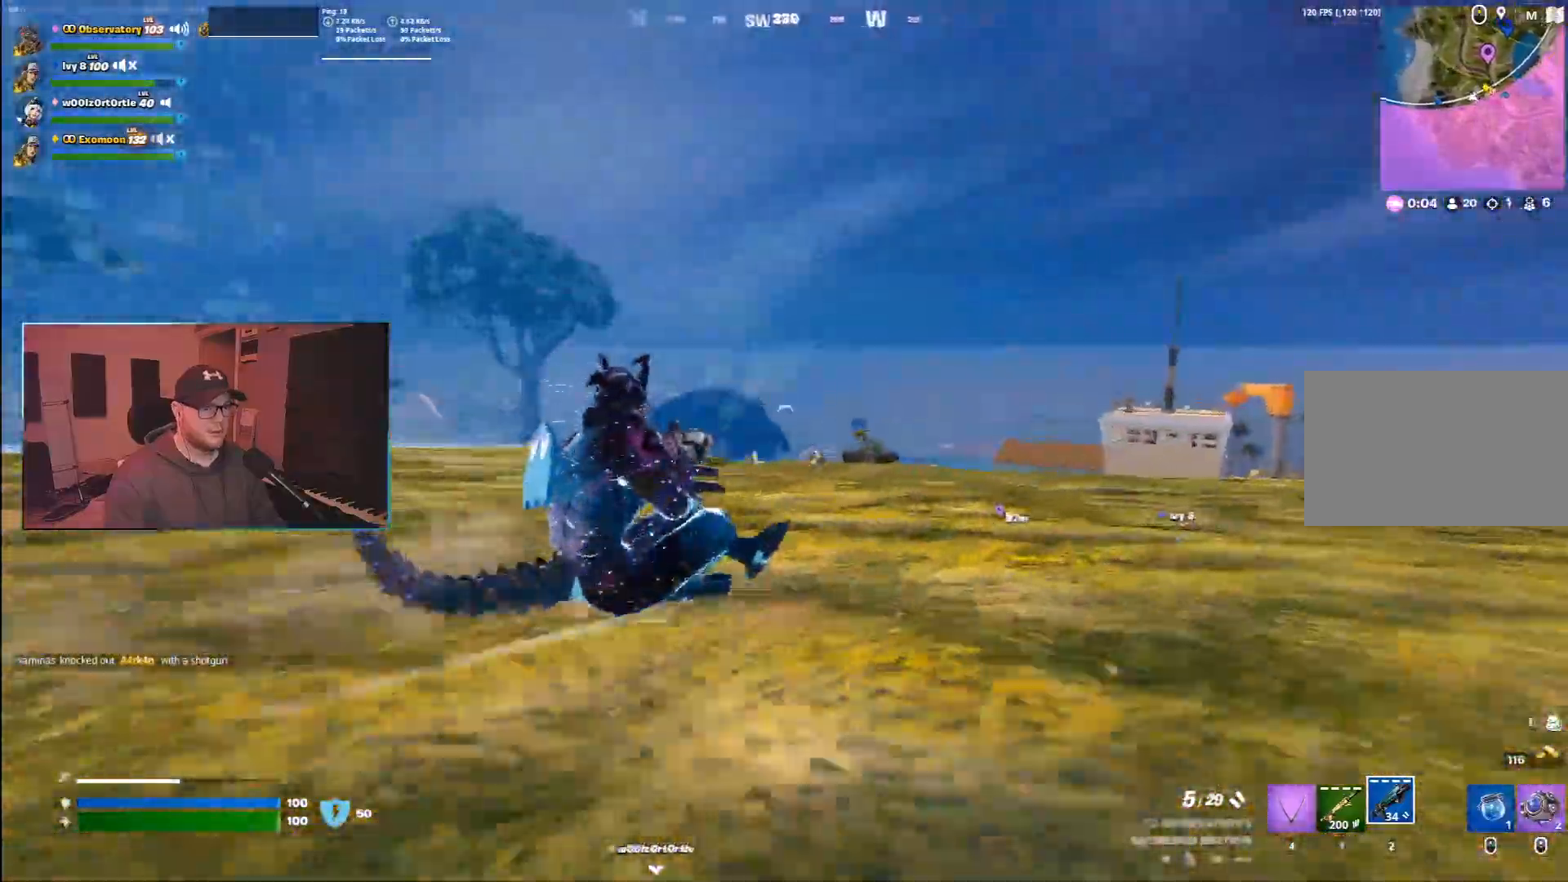
{"keys": ["space", "w"], "mouse": [], "events": [[467, "ctrl", "up"], [467, "space", "down"]]}
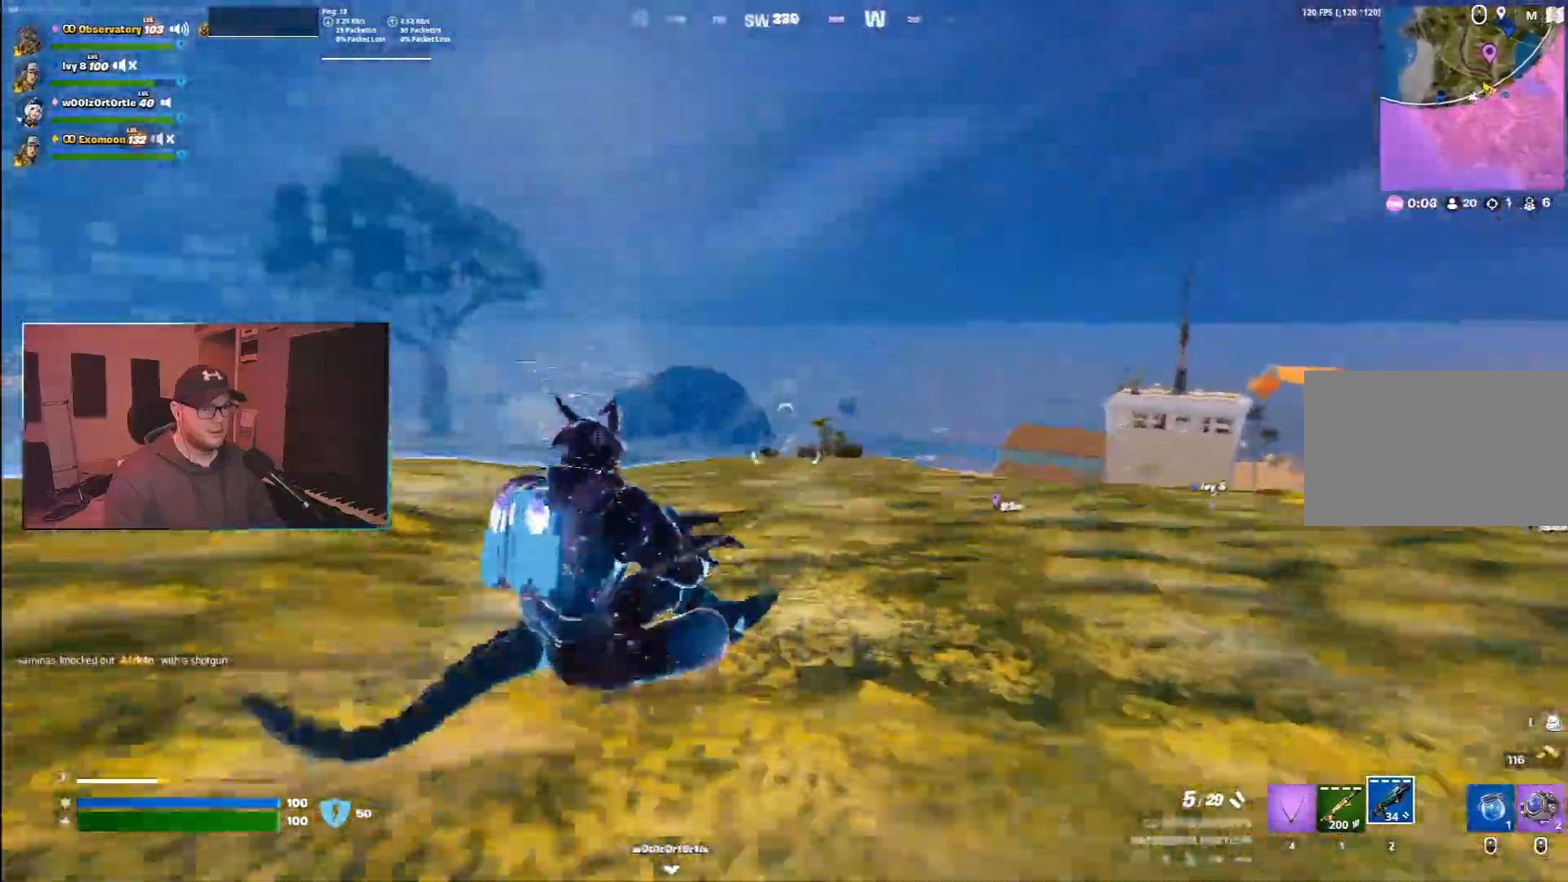
{"keys": ["ctrl", "d", "w"], "mouse": []}
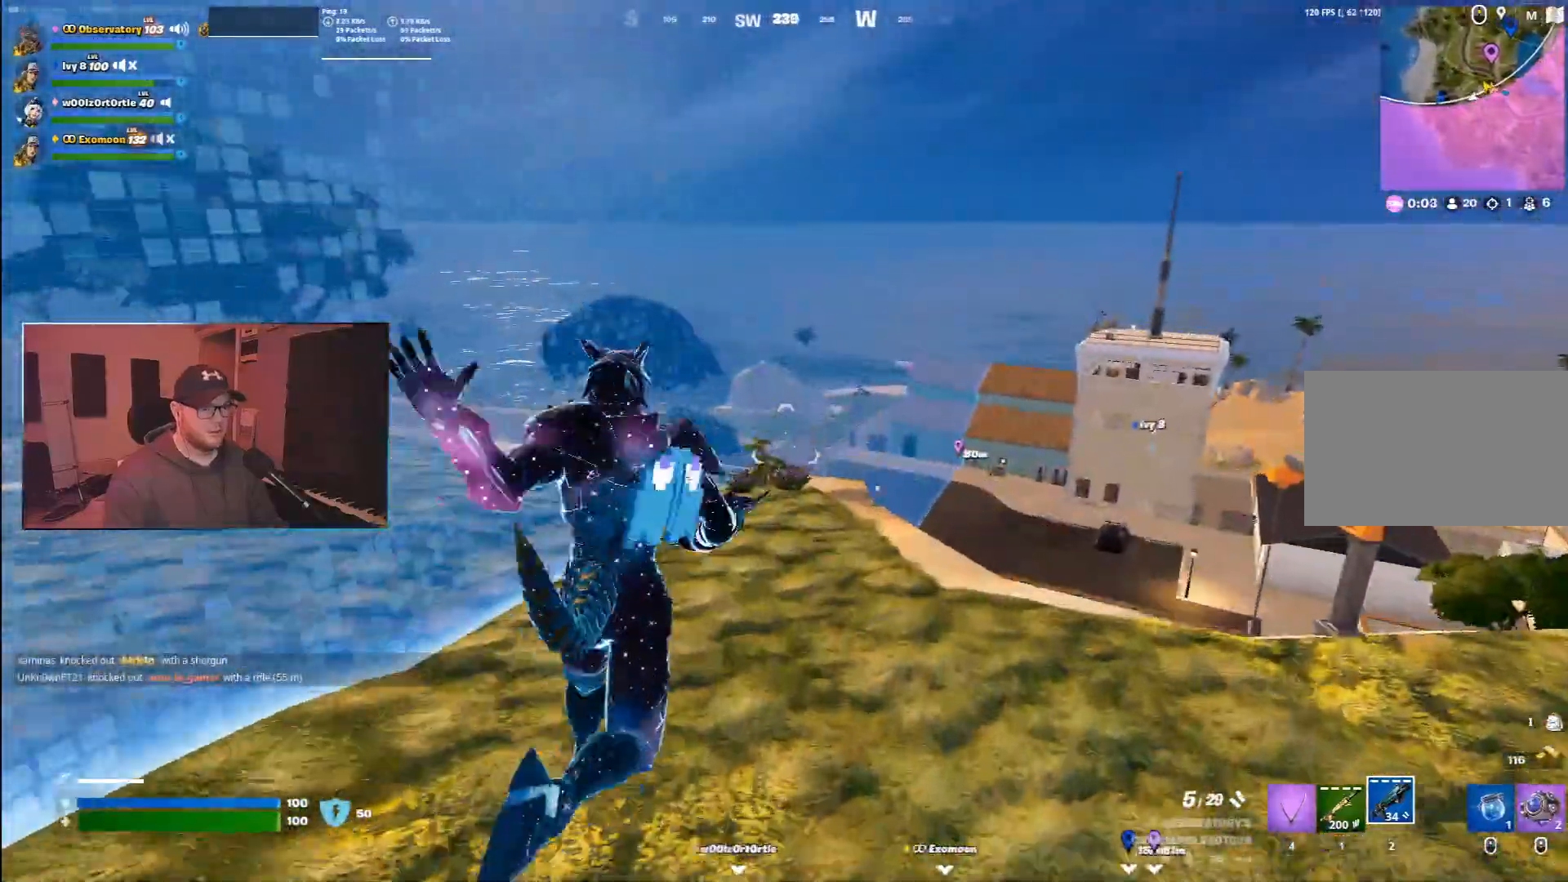
{"keys": ["ctrl", "d", "w"], "mouse": [], "events": [[67, "d", "up"], [367, "d", "down"]]}
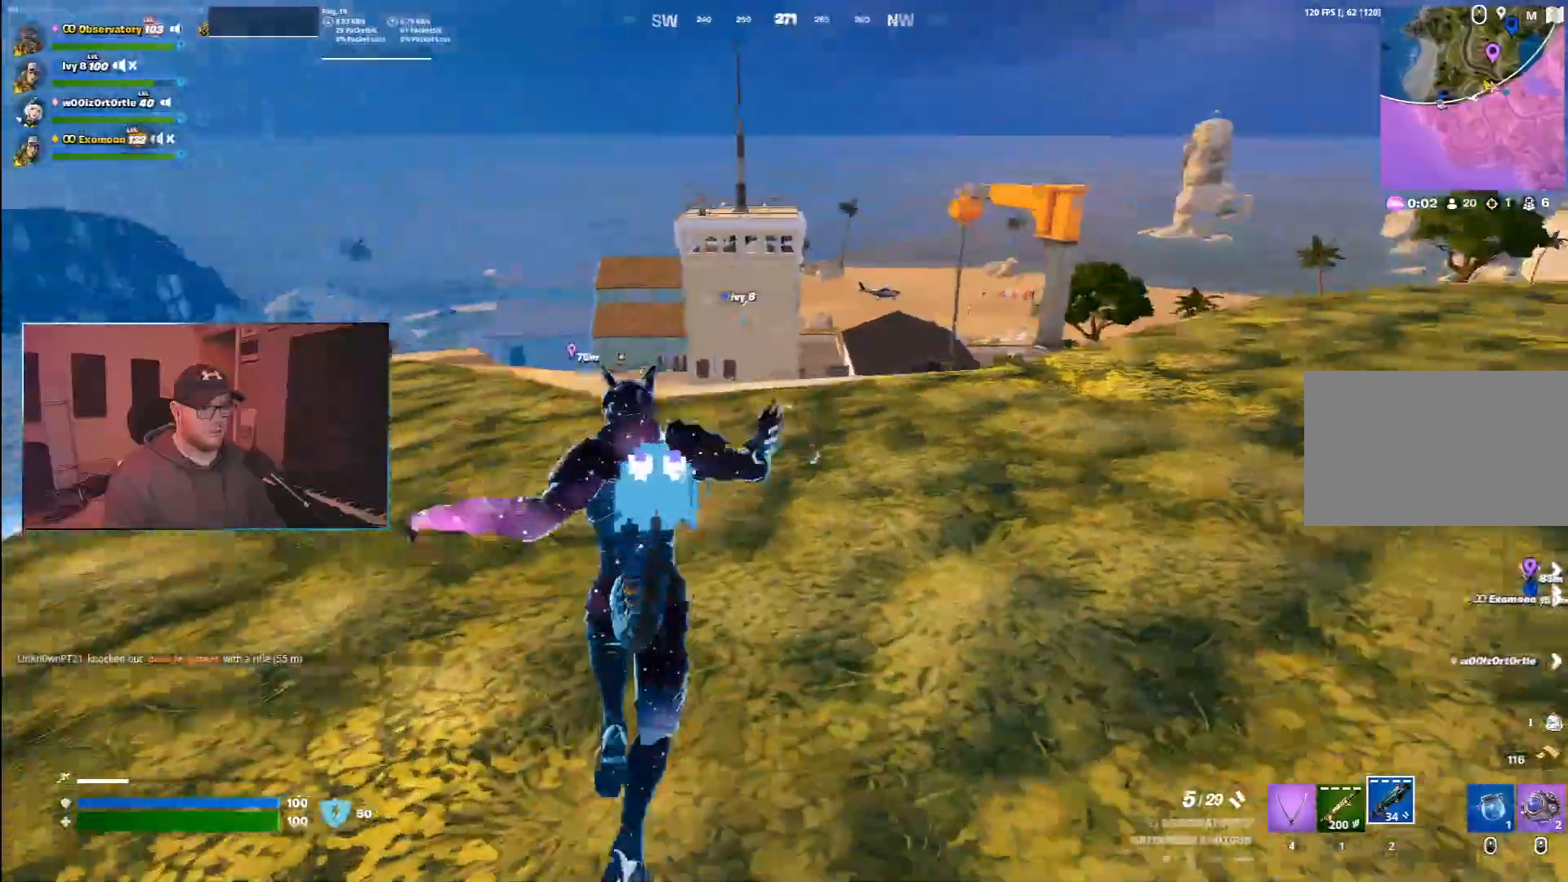
{"keys": ["d", "w"], "mouse": [], "events": [[50, "d", "up"], [350, "ctrl", "up"], [367, "d", "down"]]}
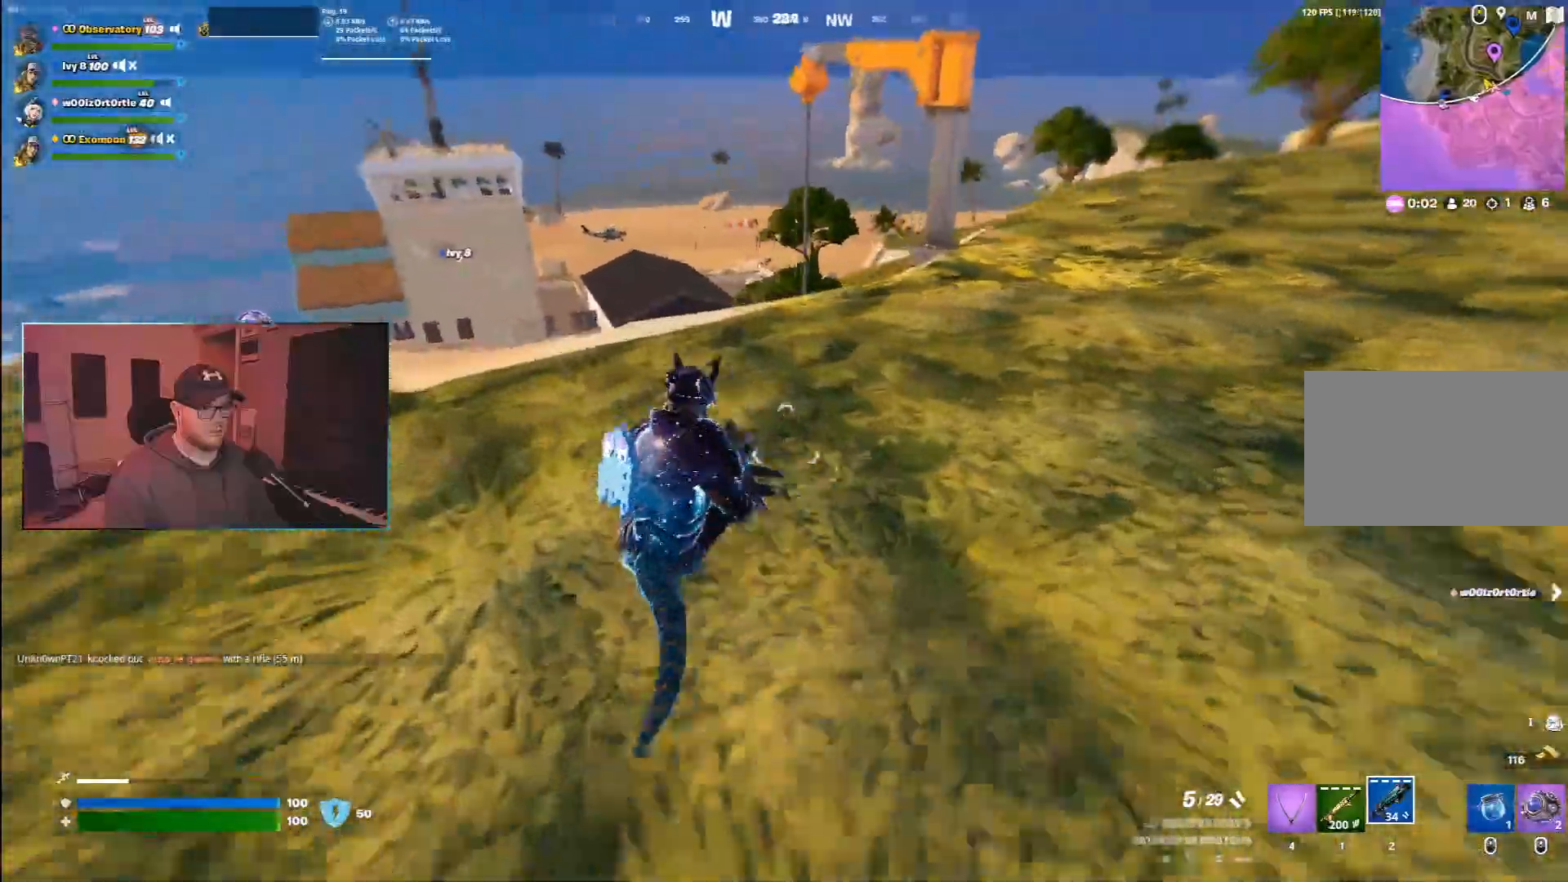
{"keys": ["w"], "mouse": [], "events": [[33, "space", "down"], [200, "space", "up"], [467, "d", "up"]]}
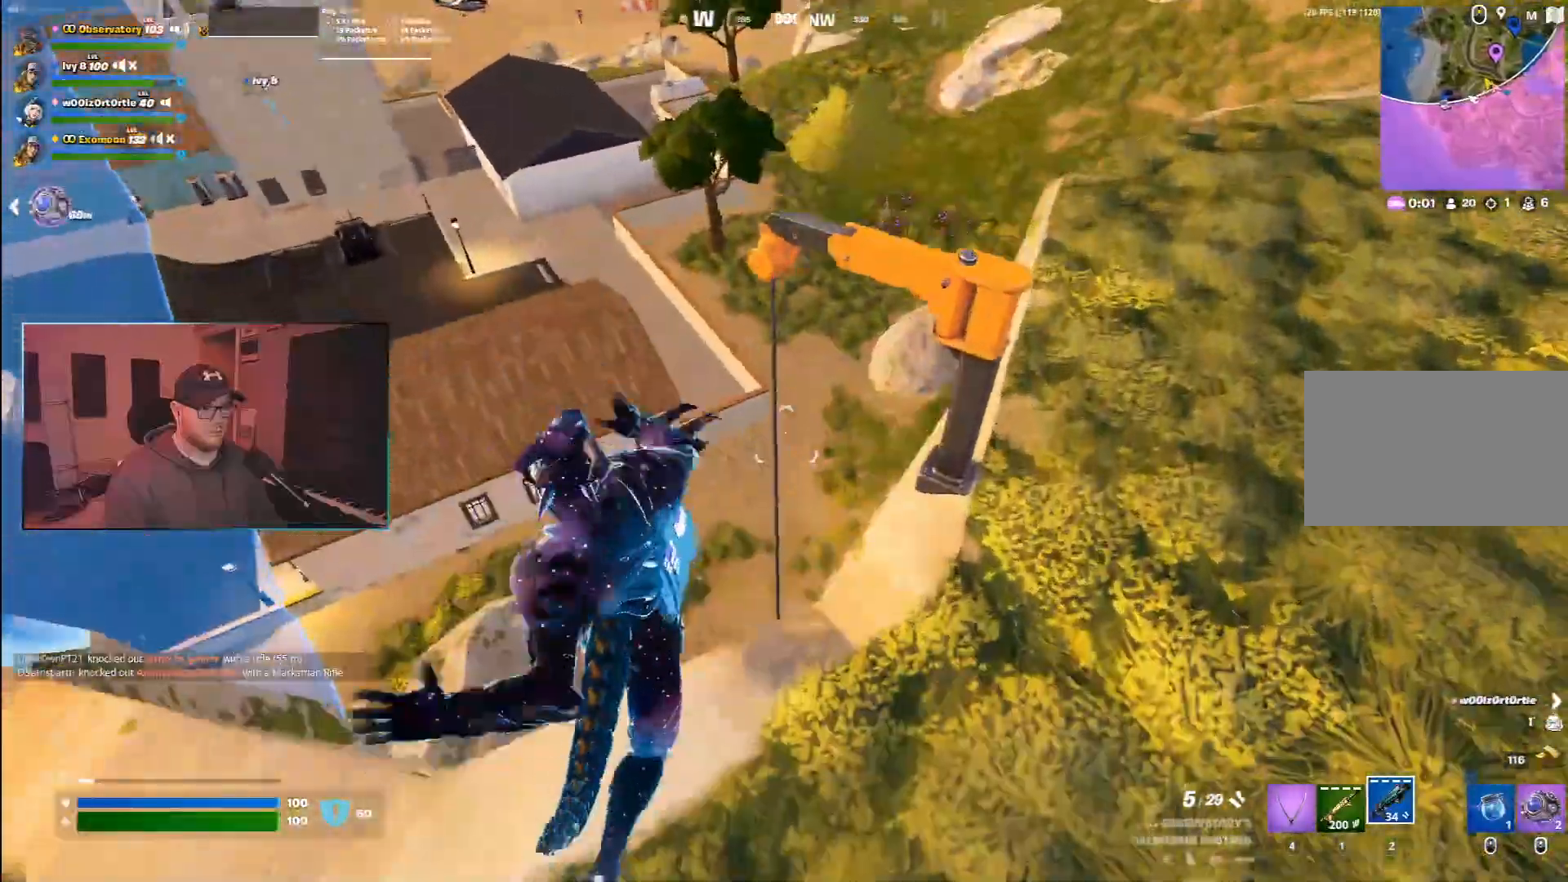
{"keys": ["e", "w"], "mouse": [], "events": [[67, "a", "down"], [333, "a", "up"], [483, "e", "down"]]}